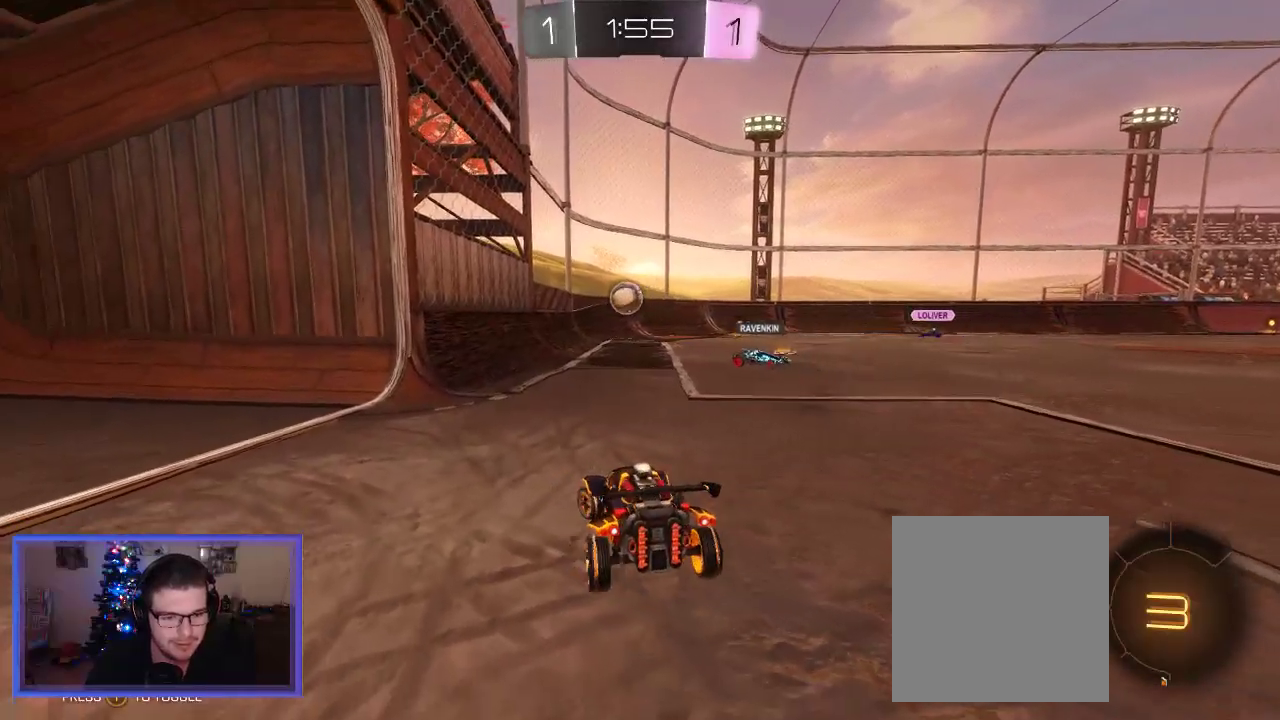
Gameplay with a controller (Xbox layout); each line is a JSON object with the inputs held at the frame after it. "events" lists button and stick changes between this image and that frame as [ms after this image, input, new state], when the widget could be followed in between.
{"buttons": ["L2"], "left_stick": "center", "right_stick": "center", "events": [[350, "left_stick", "center"]]}
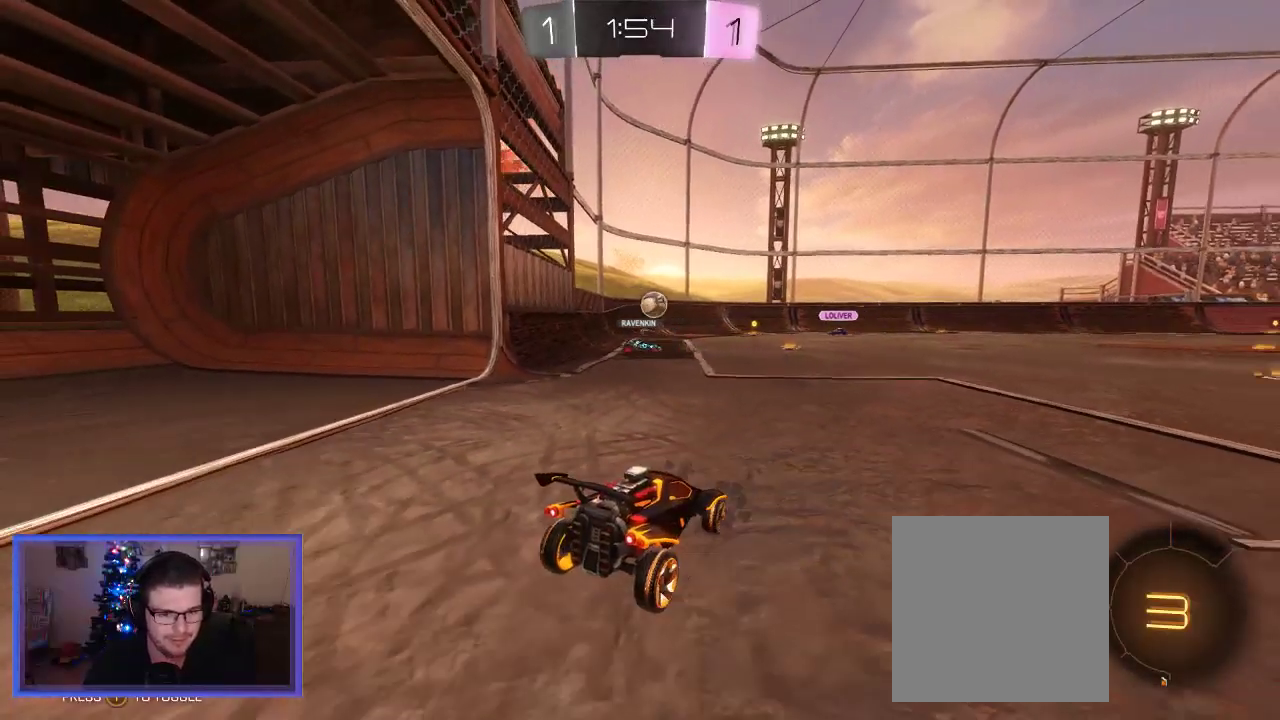
{"buttons": ["R2"], "left_stick": "left", "right_stick": "center", "events": [[267, "R2", "down"], [300, "L2", "up"], [467, "left_stick", "left"]]}
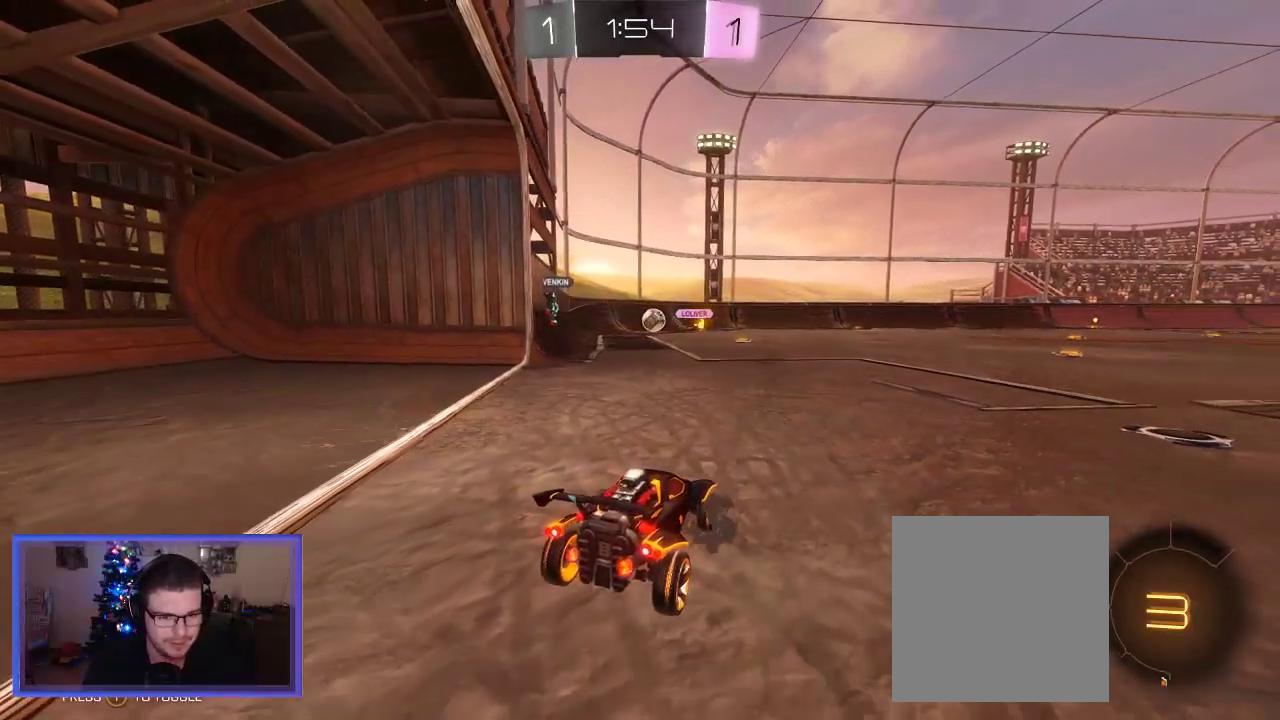
{"buttons": ["R2"], "left_stick": "center", "right_stick": "center", "events": [[167, "L2", "down"], [200, "R2", "up"], [200, "left_stick", "up-left"], [333, "R2", "down"], [367, "L2", "up"], [400, "left_stick", "center"]]}
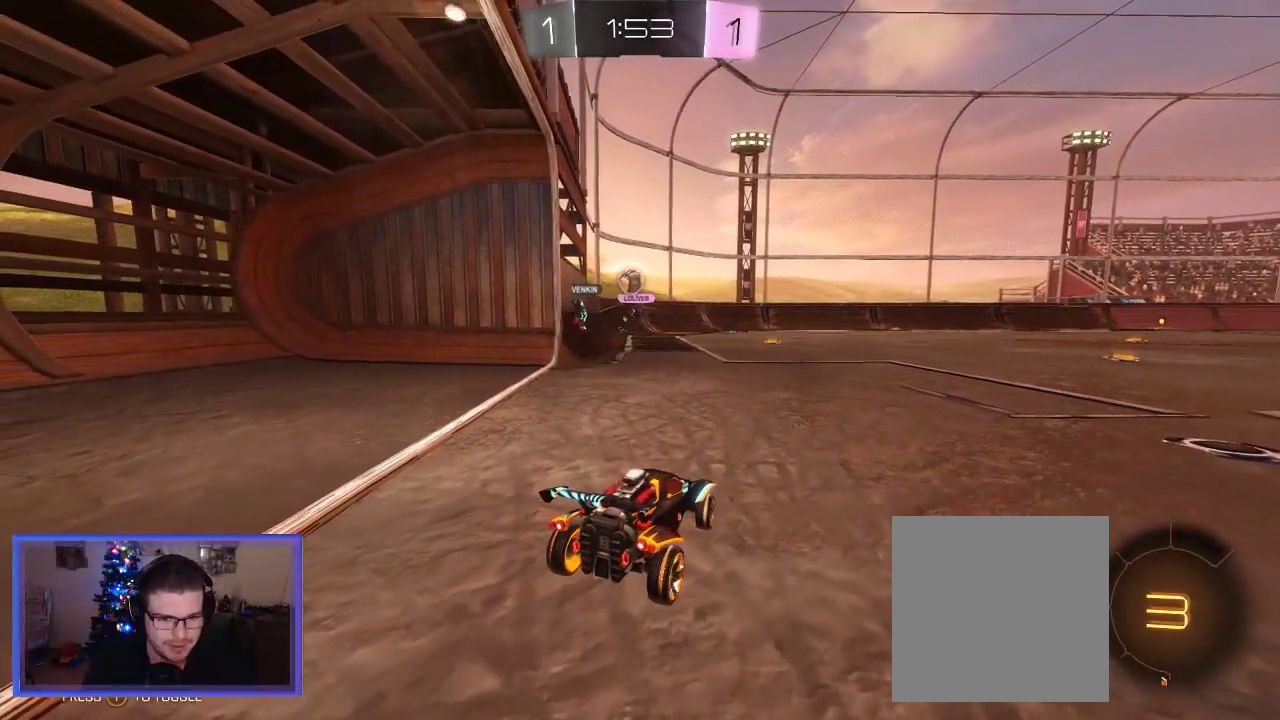
{"buttons": ["R2"], "left_stick": "left", "right_stick": "center", "events": [[200, "left_stick", "left"], [300, "R2", "up"], [500, "R2", "down"]]}
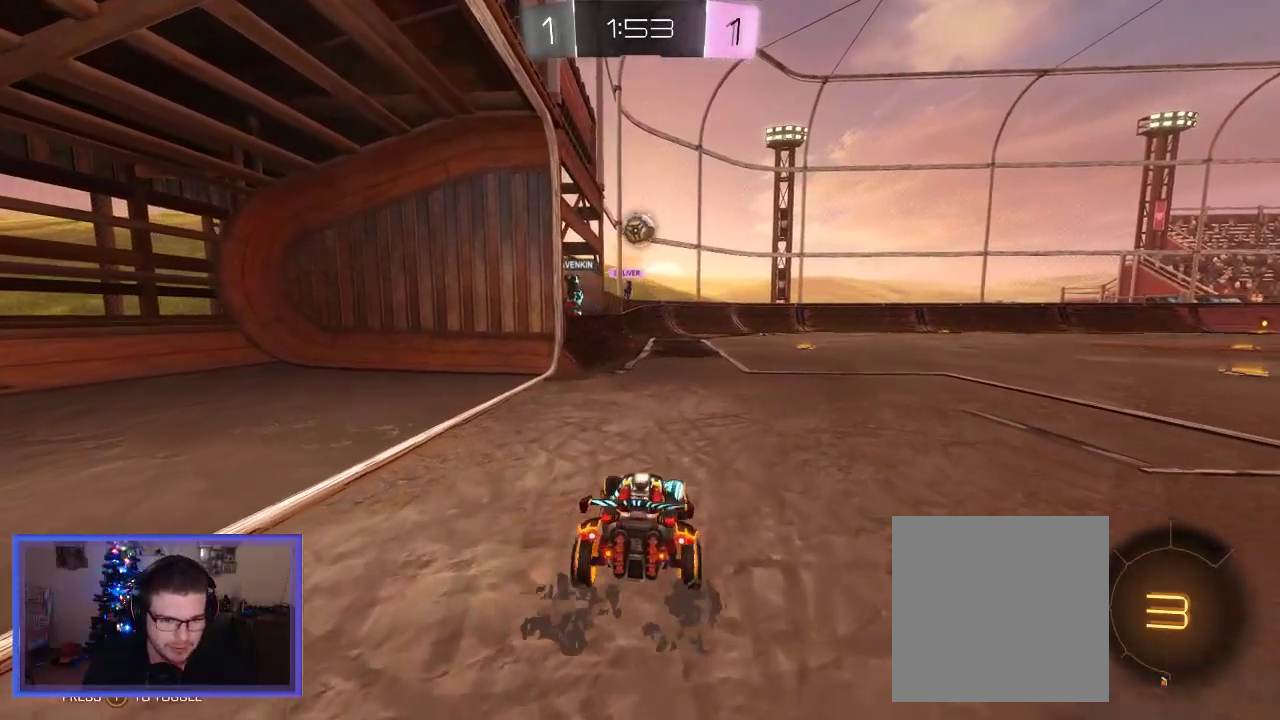
{"buttons": ["R2"], "left_stick": "right", "right_stick": "center", "events": [[200, "left_stick", "center"], [267, "left_stick", "right"]]}
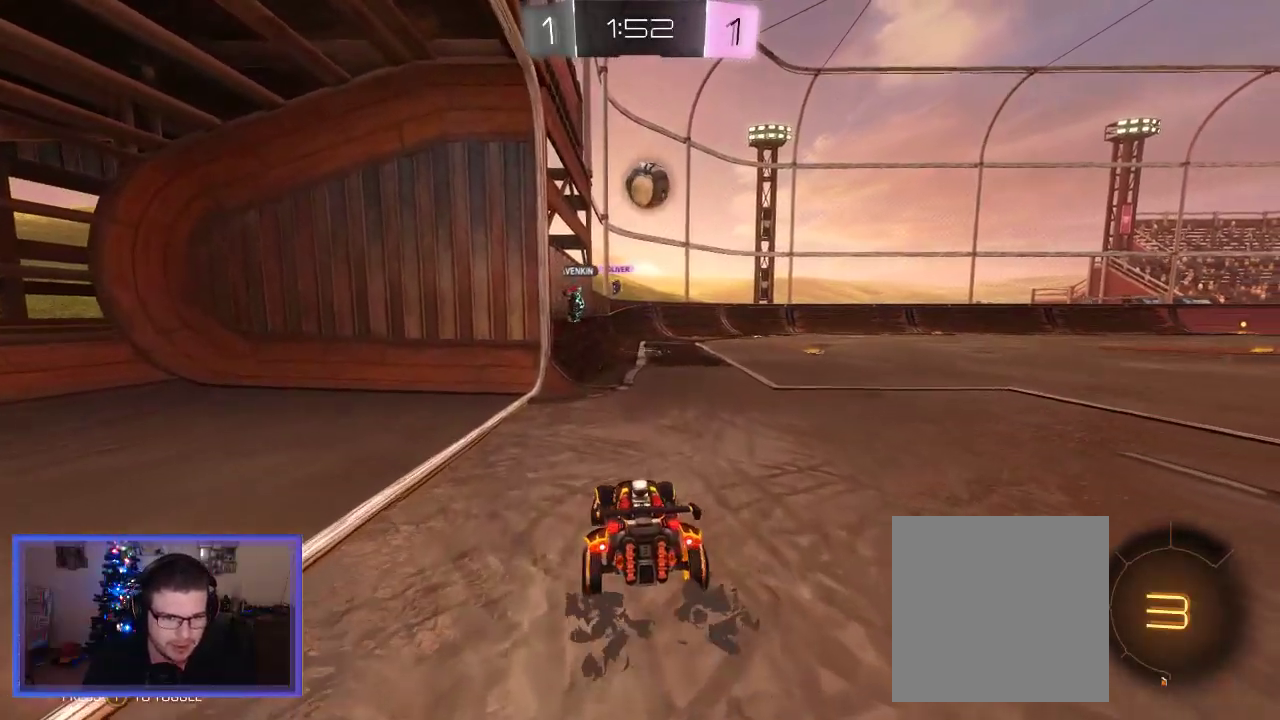
{"buttons": ["B"], "left_stick": "center", "right_stick": "center", "events": [[33, "R2", "up"], [67, "left_stick", "down"], [100, "A", "down"], [267, "A", "up"], [367, "left_stick", "center"], [433, "B", "down"]]}
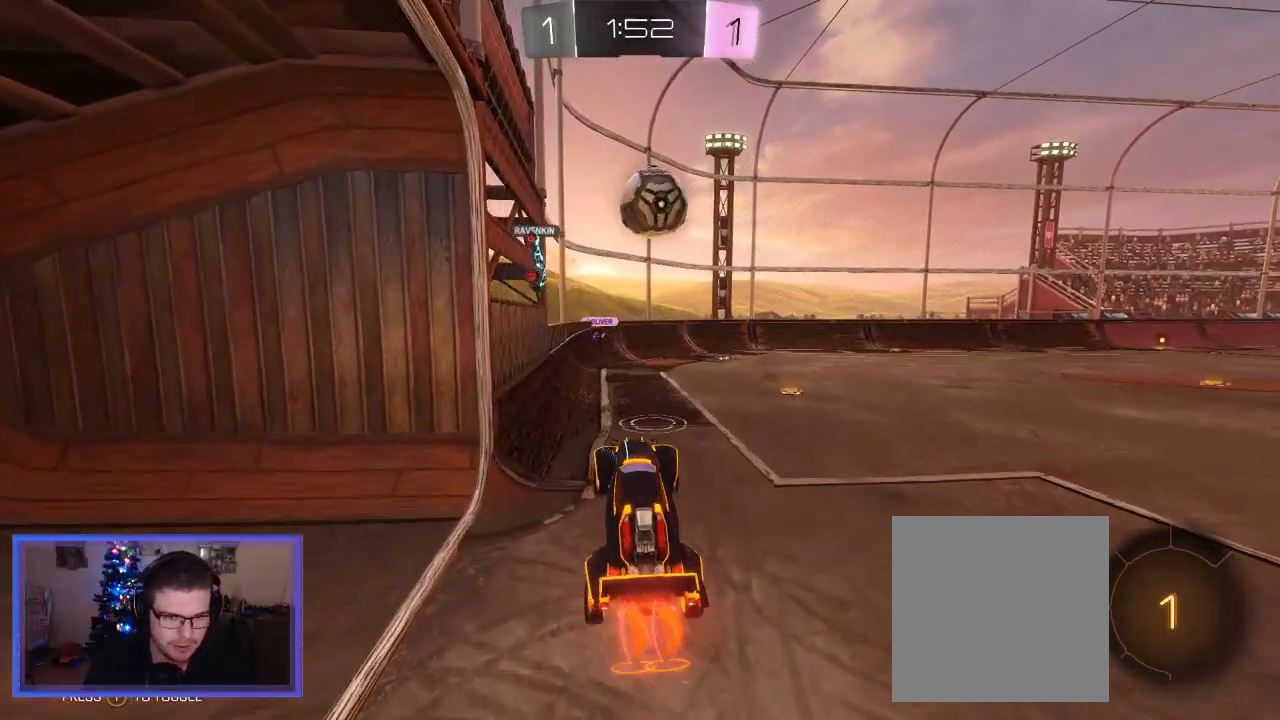
{"buttons": ["A", "B"], "left_stick": "up-right", "right_stick": "center", "events": [[67, "left_stick", "right"], [133, "left_stick", "up-right"], [333, "A", "down"]]}
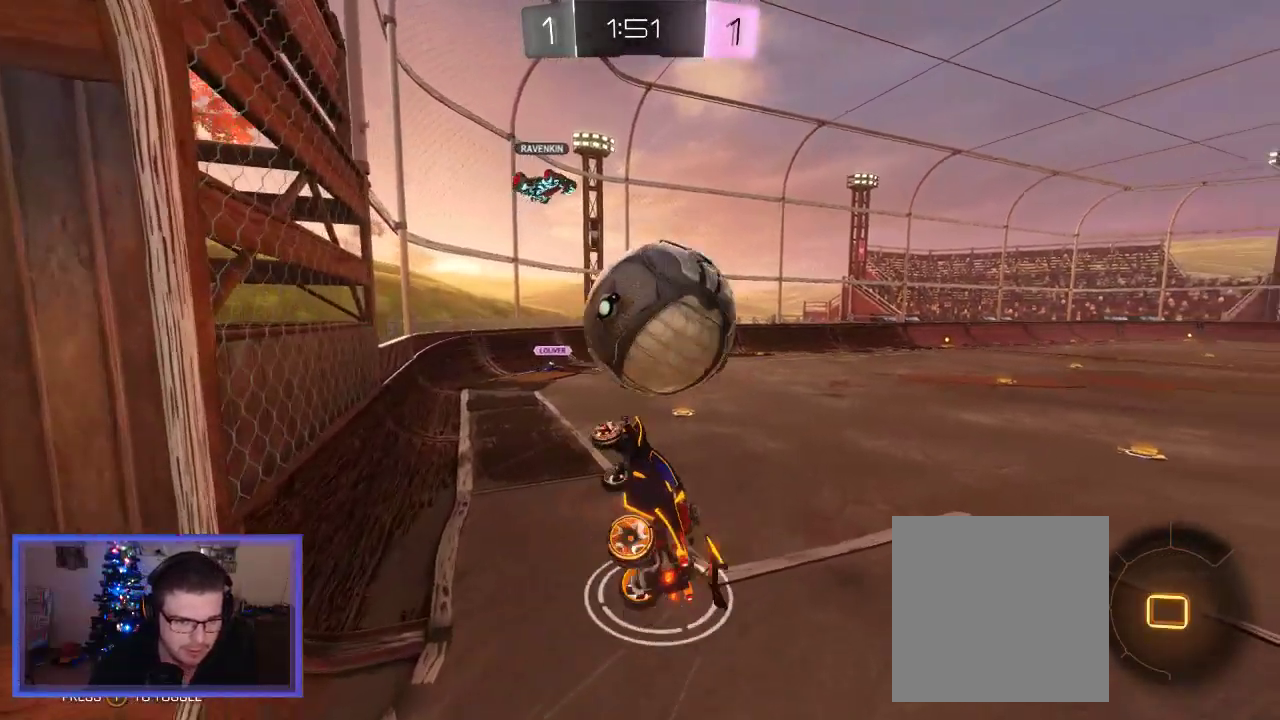
{"buttons": ["R2"], "left_stick": "up-left", "right_stick": "center", "events": [[133, "A", "up"], [150, "left_stick", "up"], [200, "B", "up"], [200, "R2", "down"], [500, "left_stick", "up-left"]]}
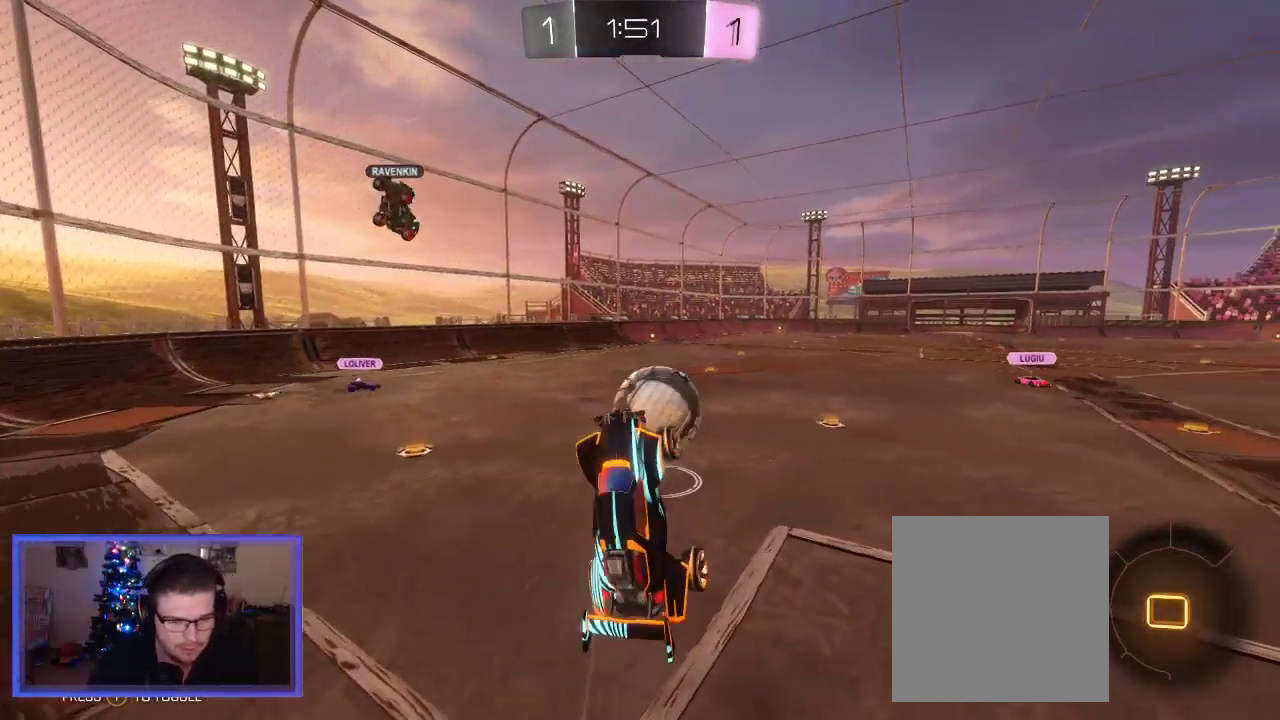
{"buttons": ["R2"], "left_stick": "right", "right_stick": "center", "events": [[100, "left_stick", "center"], [200, "left_stick", "right"], [333, "left_stick", "center"], [500, "left_stick", "right"]]}
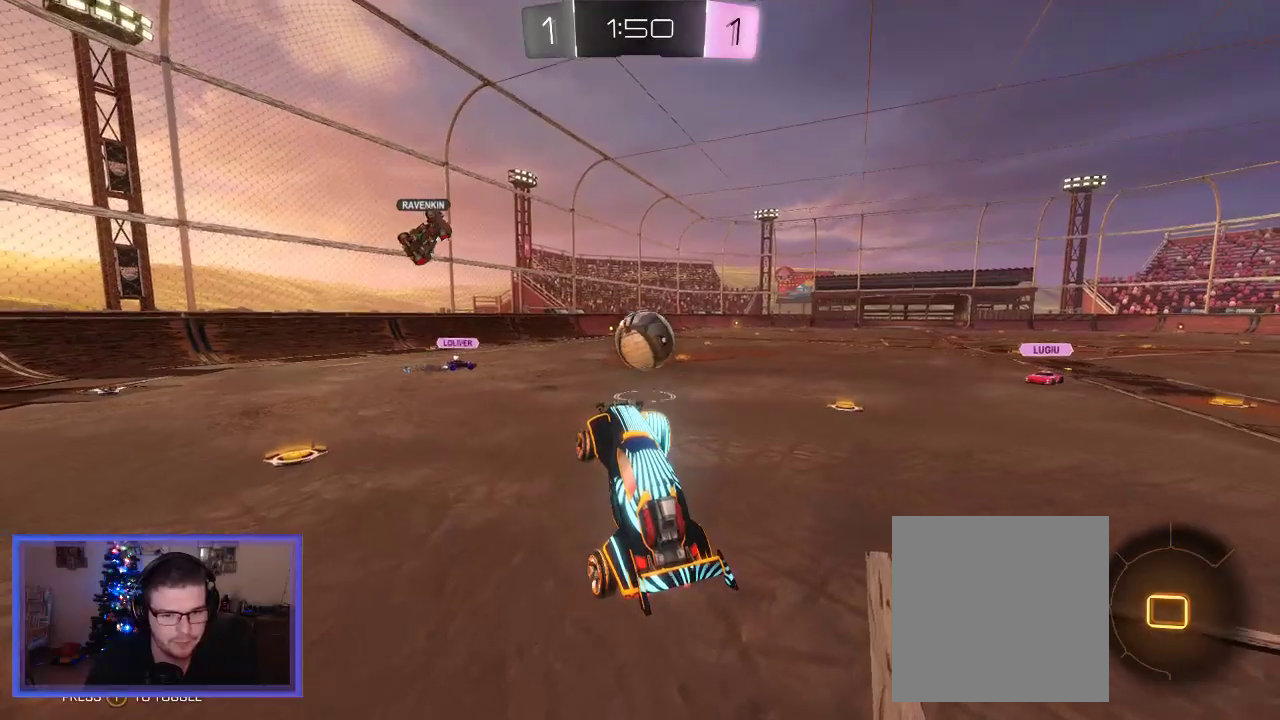
{"buttons": ["R2"], "left_stick": "right", "right_stick": "center", "events": []}
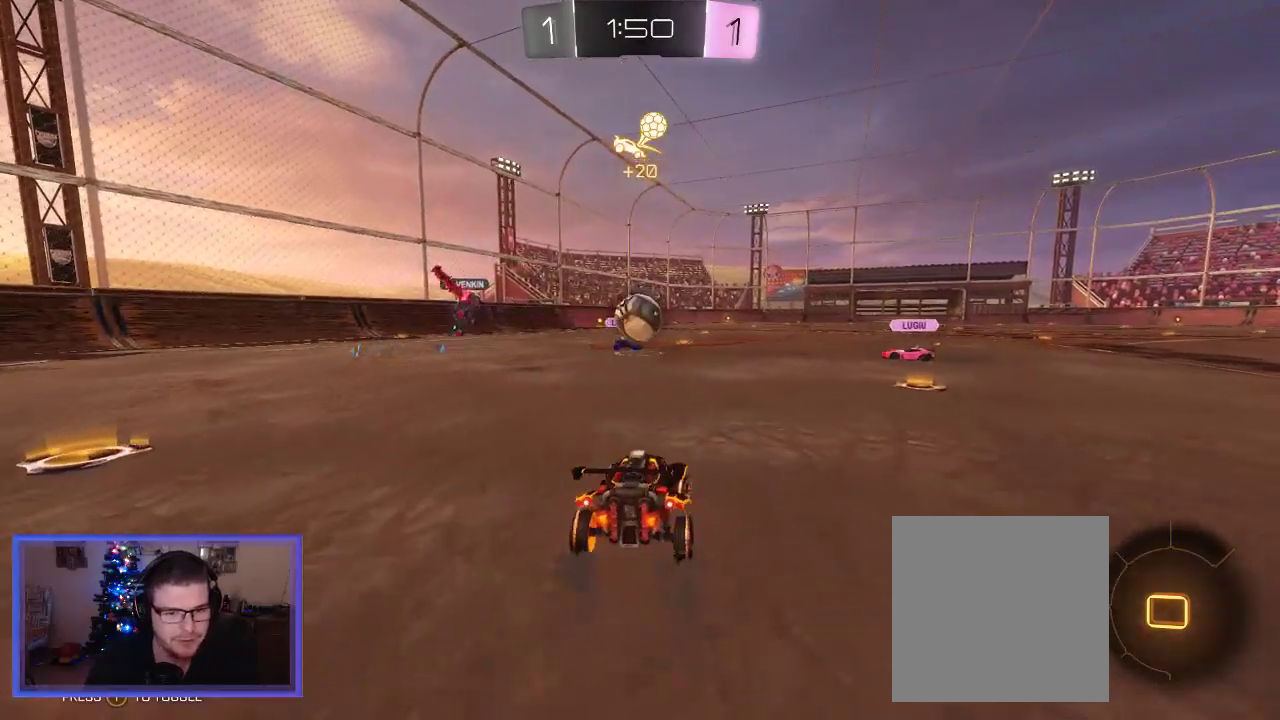
{"buttons": ["R2"], "left_stick": "right", "right_stick": "center", "events": [[67, "L2", "down"], [133, "R2", "up"], [200, "R2", "down"], [233, "L2", "up"]]}
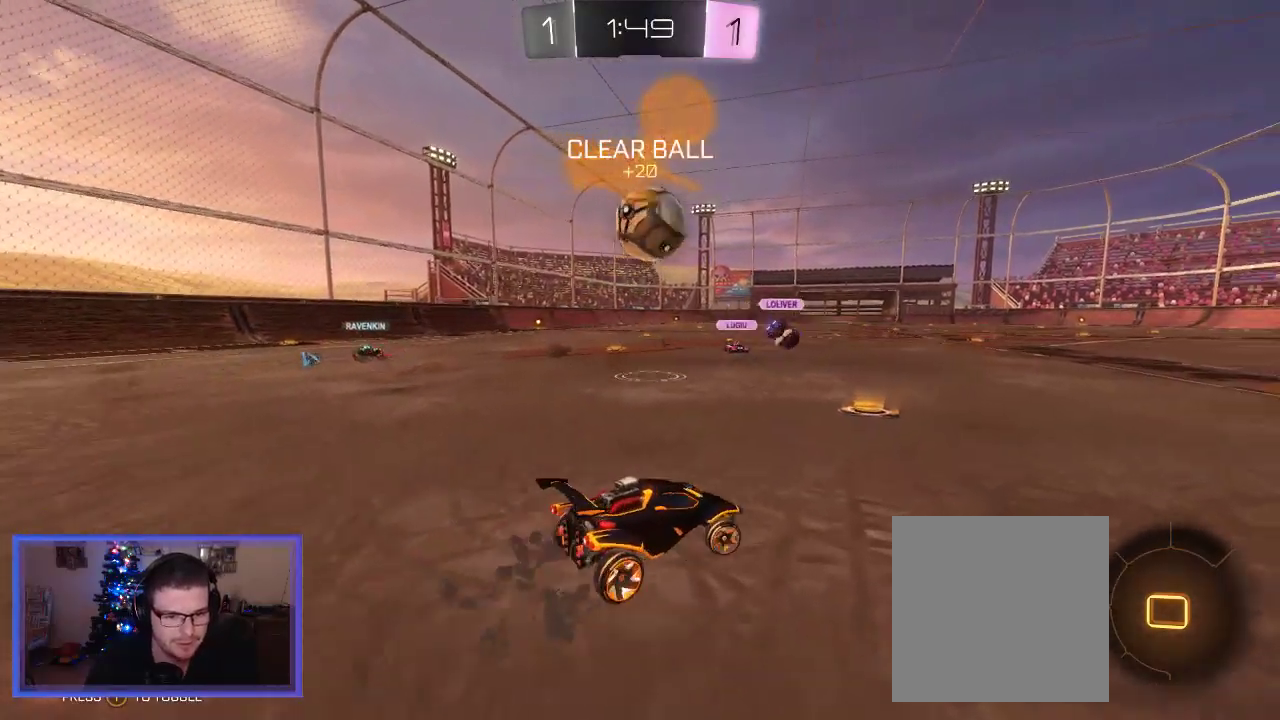
{"buttons": [], "left_stick": "down-right", "right_stick": "center", "events": [[150, "left_stick", "down-right"], [267, "R2", "up"]]}
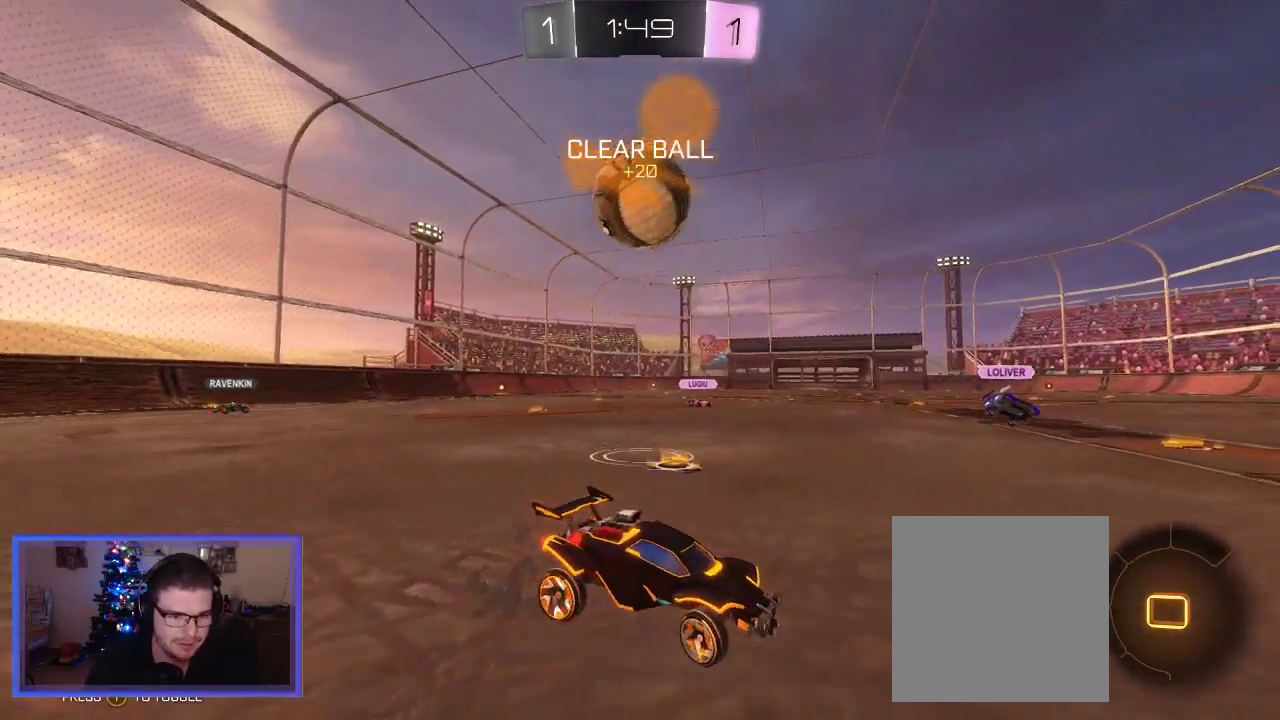
{"buttons": [], "left_stick": "left", "right_stick": "center", "events": [[100, "R2", "down"], [100, "left_stick", "center"], [400, "left_stick", "left"], [467, "R2", "up"]]}
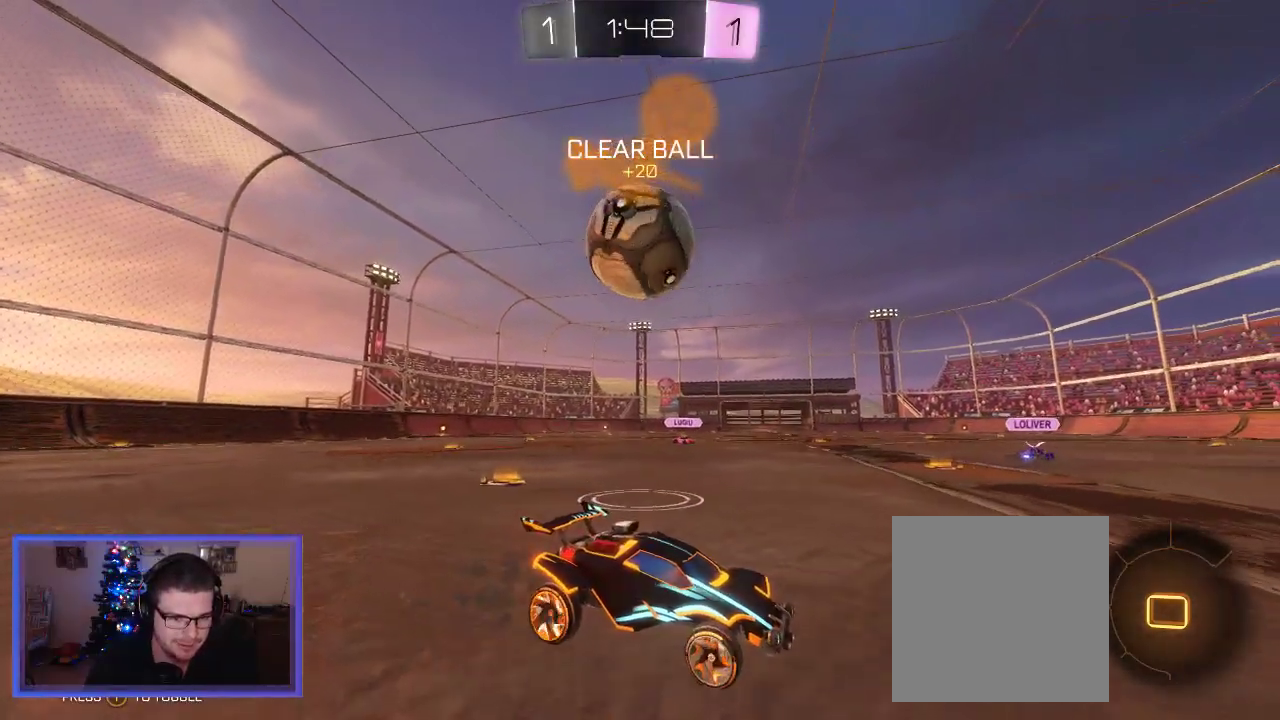
{"buttons": ["A", "L2", "R2"], "left_stick": "up-left", "right_stick": "center", "events": [[150, "left_stick", "up-left"], [233, "R2", "down"], [400, "A", "down"], [433, "L2", "down"]]}
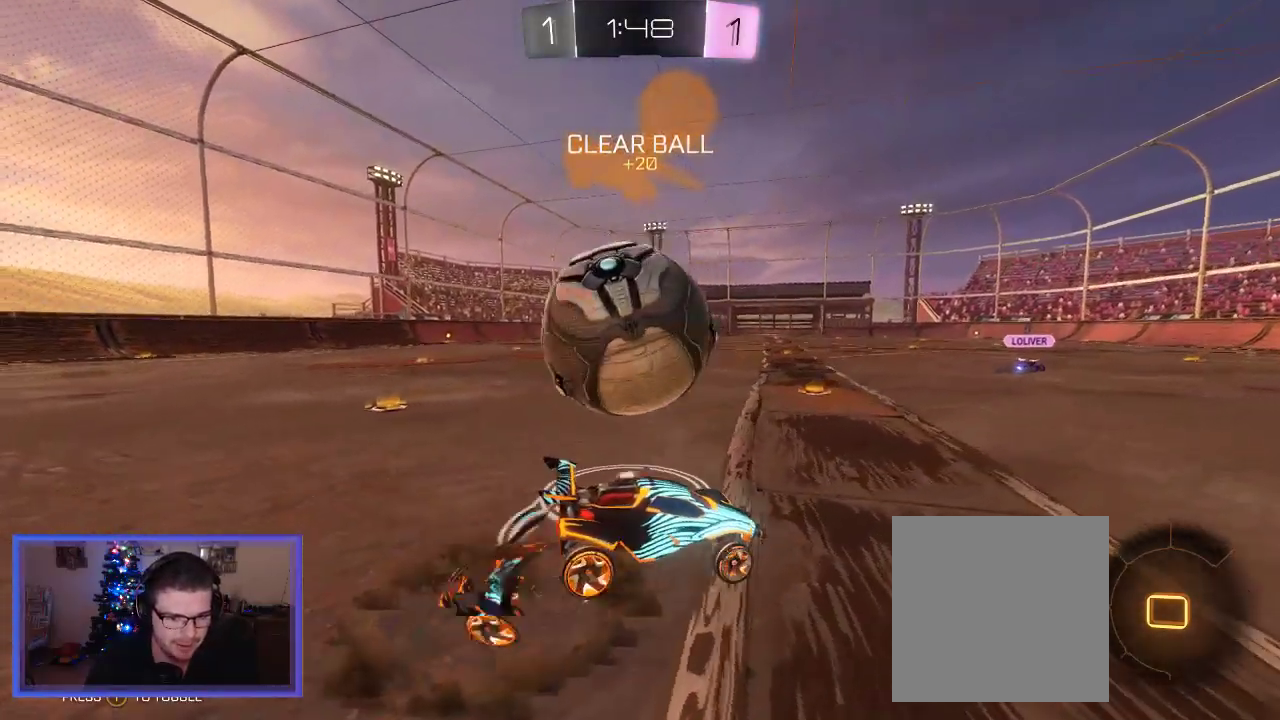
{"buttons": ["R2"], "left_stick": "up-left", "right_stick": "center", "events": [[33, "A", "up"], [50, "R2", "up"], [100, "A", "down"], [233, "L2", "up"], [300, "A", "up"], [433, "R2", "down"]]}
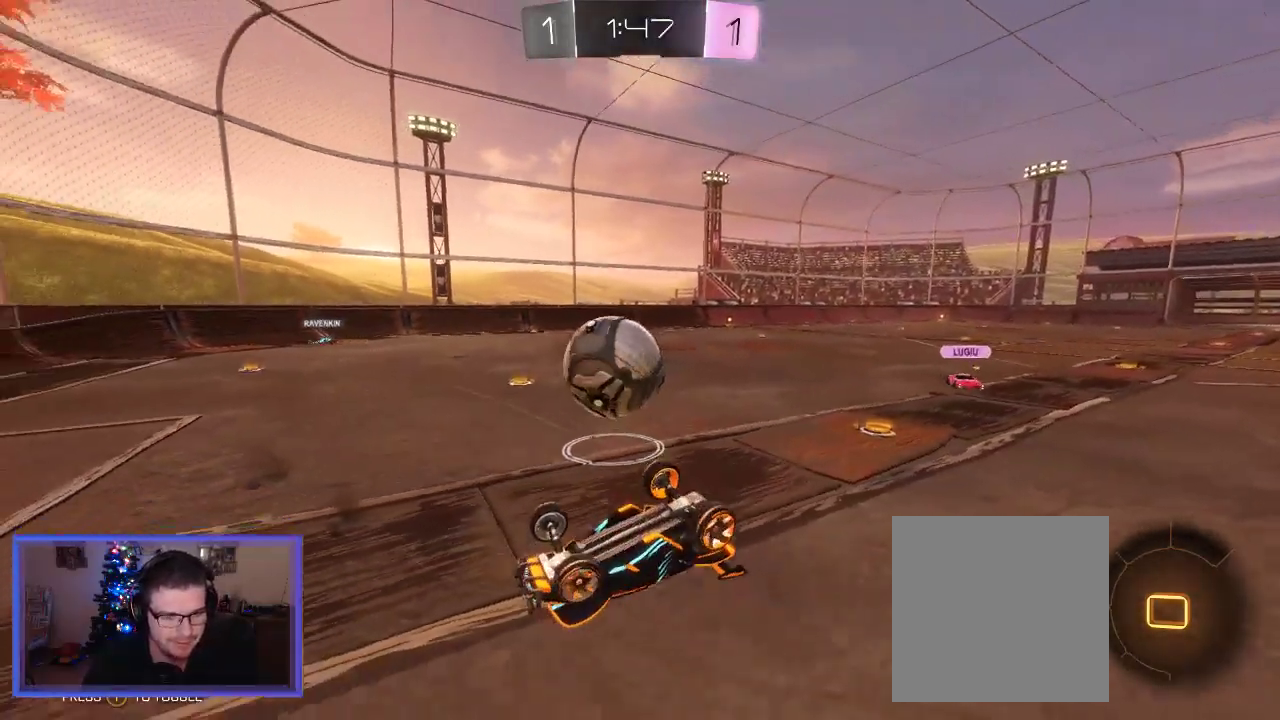
{"buttons": ["R2"], "left_stick": "right", "right_stick": "center", "events": [[33, "left_stick", "up"], [167, "left_stick", "center"], [267, "left_stick", "right"]]}
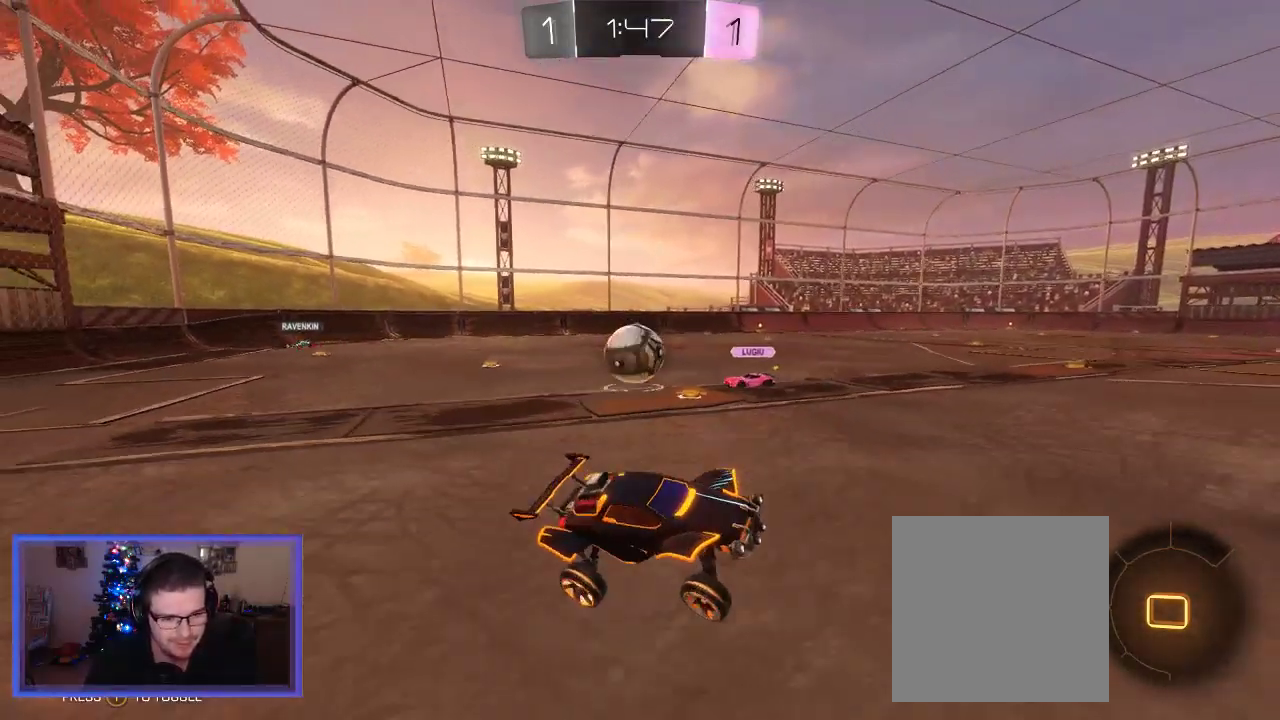
{"buttons": ["R2"], "left_stick": "right", "right_stick": "center", "events": []}
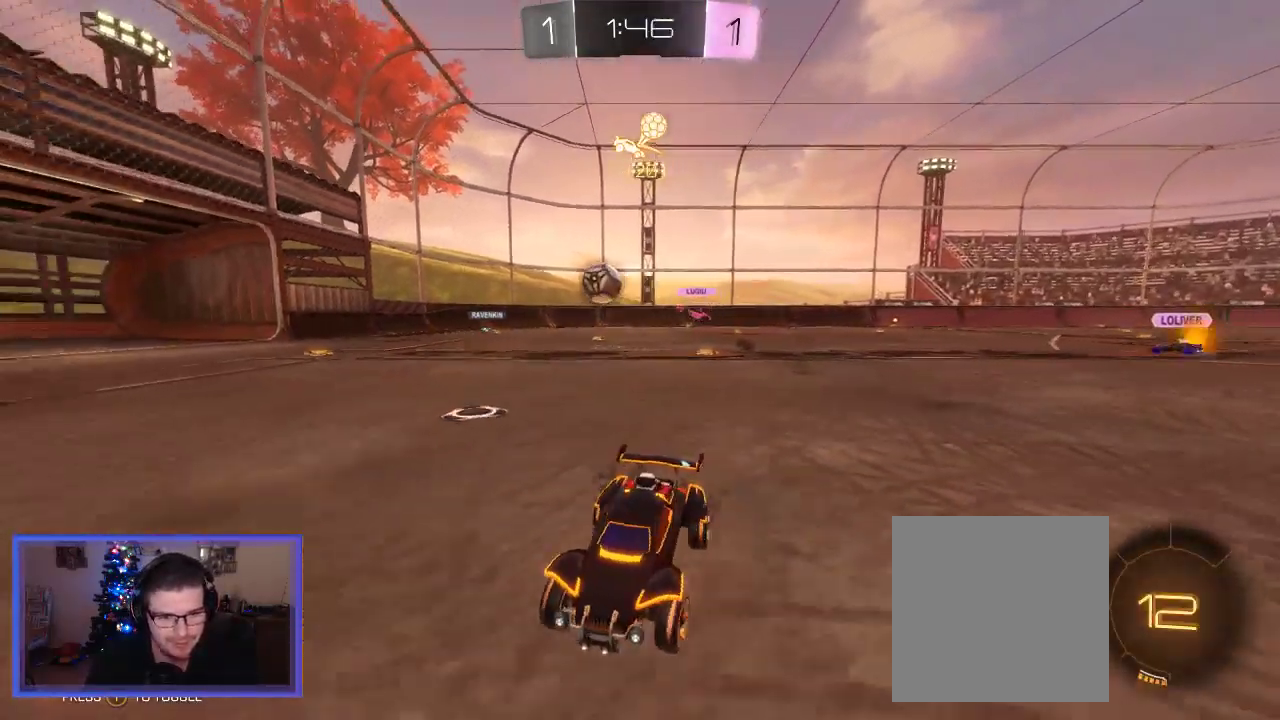
{"buttons": ["R2"], "left_stick": "center", "right_stick": "center", "events": [[333, "left_stick", "center"]]}
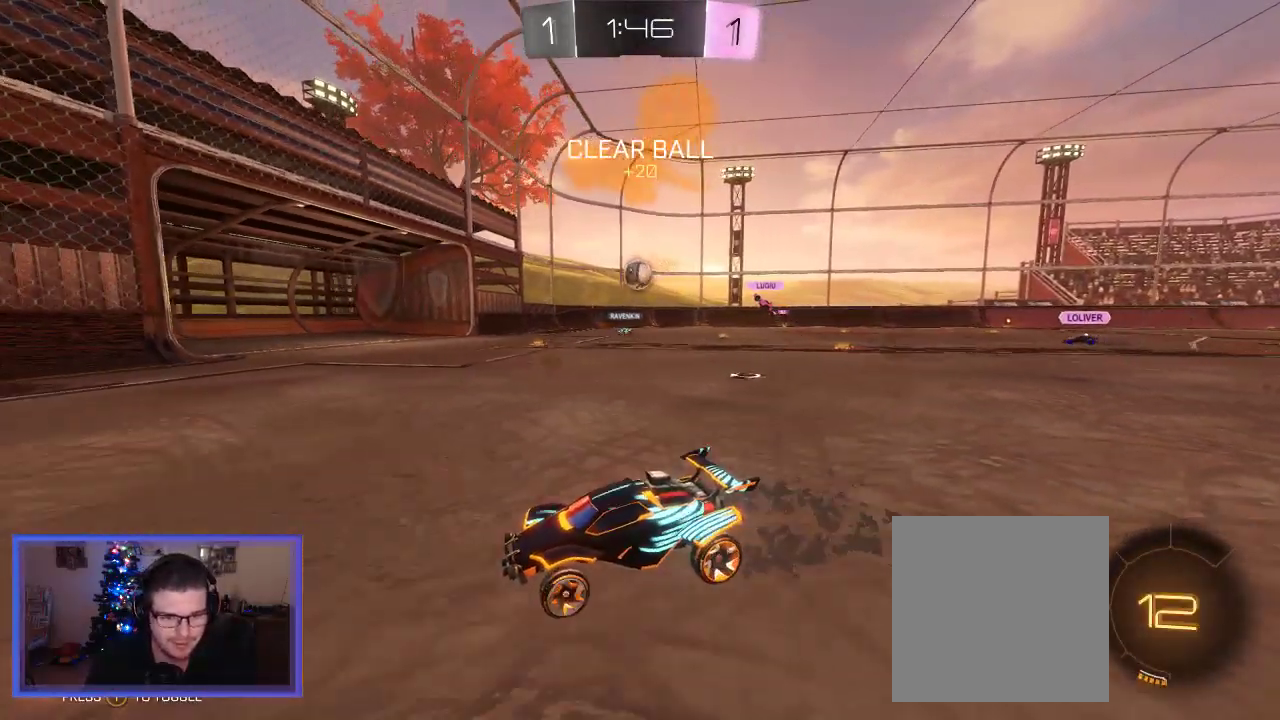
{"buttons": ["R2"], "left_stick": "center", "right_stick": "center", "events": [[33, "left_stick", "left"], [400, "left_stick", "center"]]}
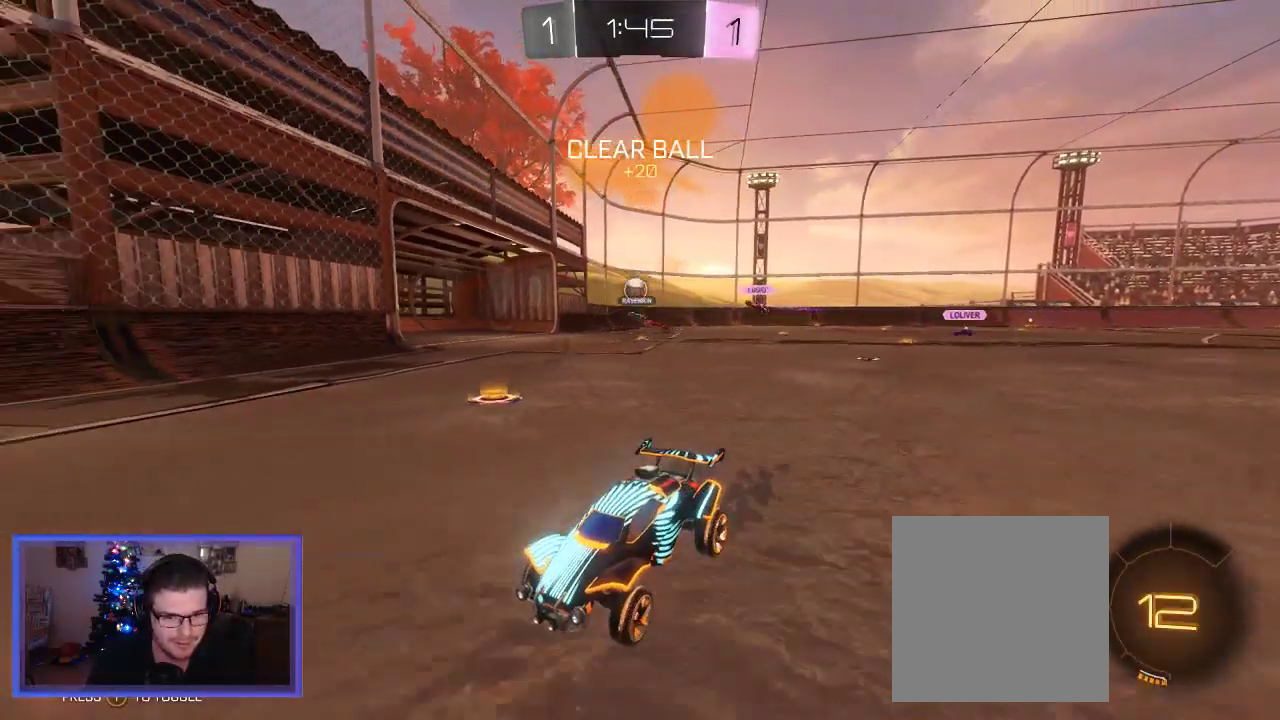
{"buttons": ["X"], "left_stick": "right", "right_stick": "center", "events": [[200, "left_stick", "right"], [433, "X", "down"], [500, "R2", "up"]]}
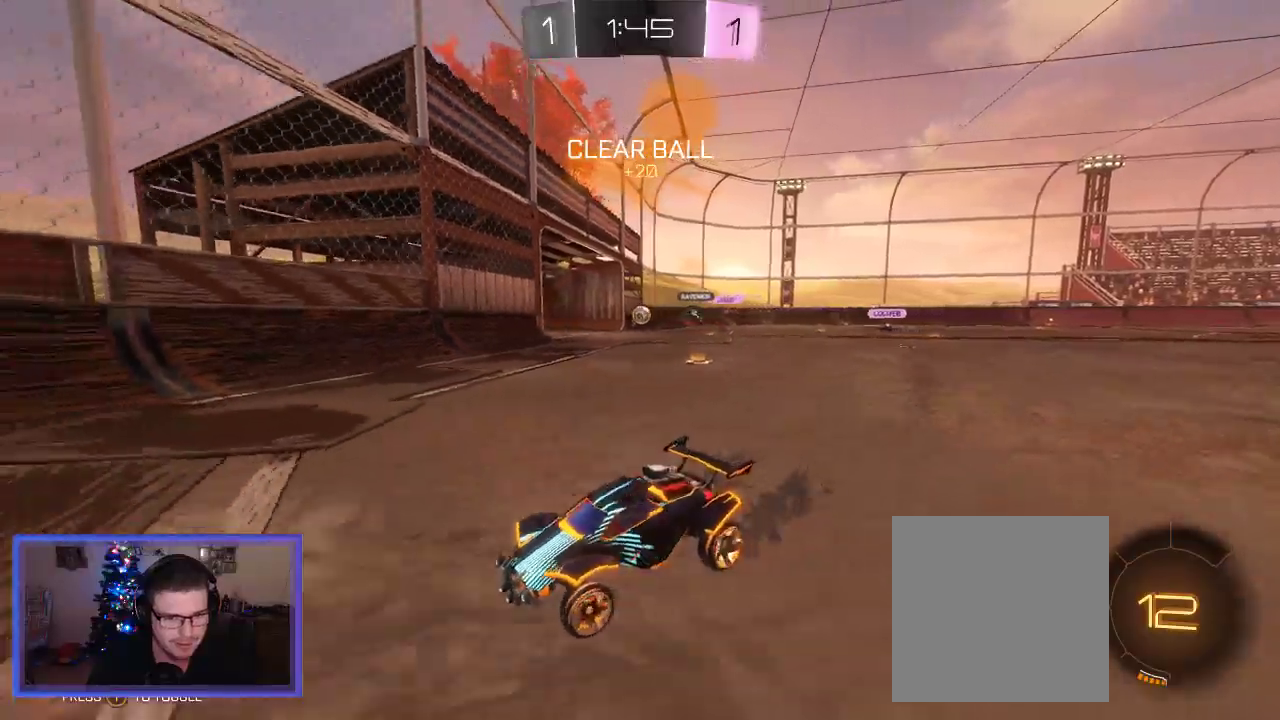
{"buttons": ["R2"], "left_stick": "right", "right_stick": "center", "events": [[200, "X", "up"], [233, "R2", "down"]]}
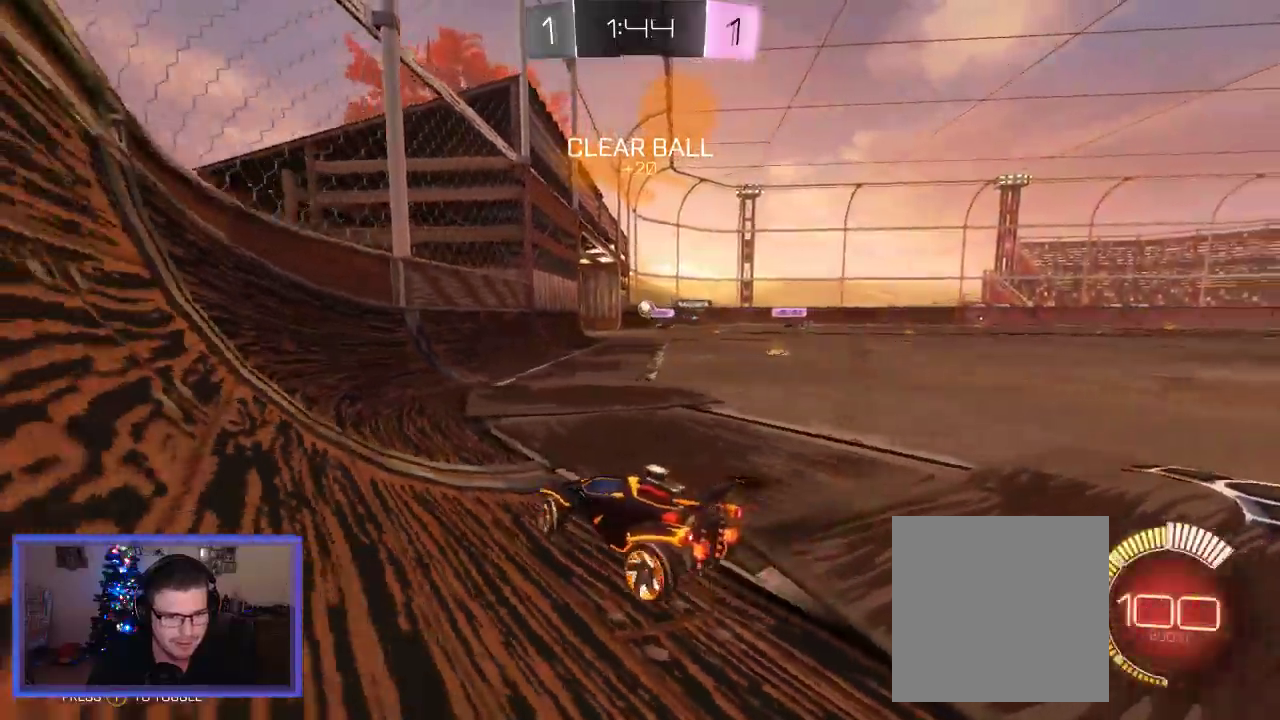
{"buttons": ["B", "R2"], "left_stick": "center", "right_stick": "center", "events": [[200, "B", "down"], [433, "left_stick", "center"]]}
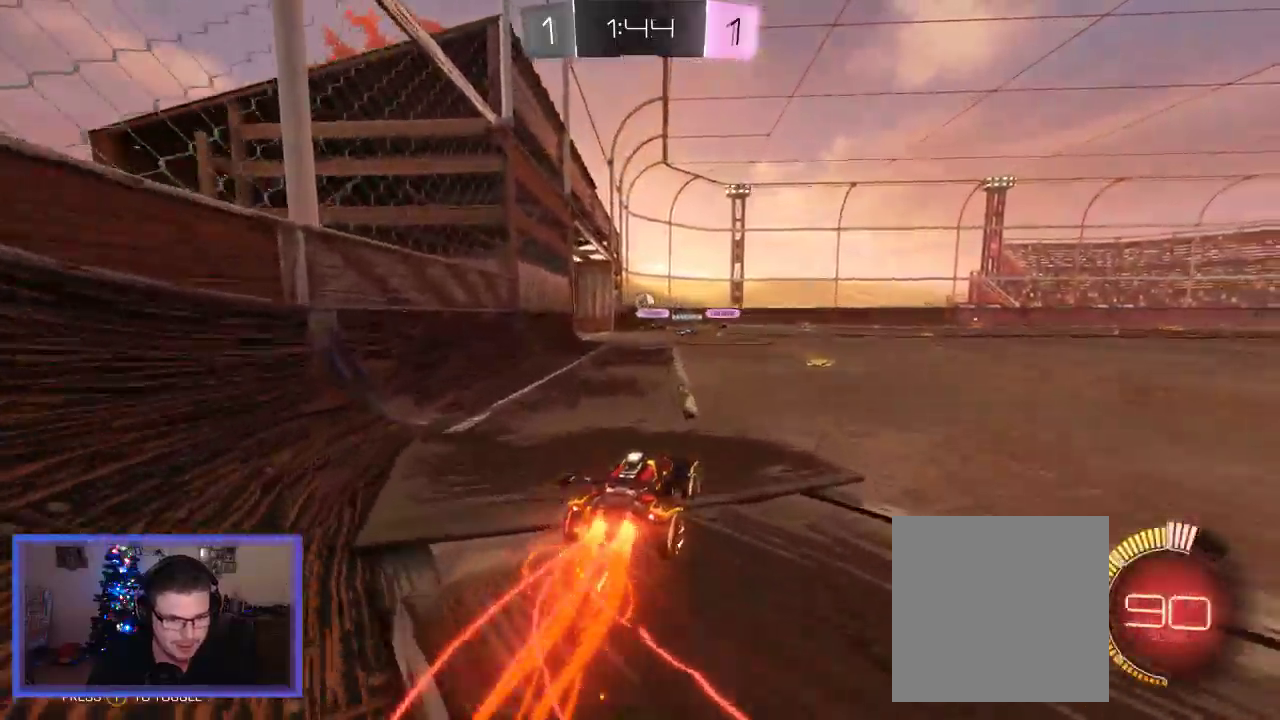
{"buttons": ["B", "R2"], "left_stick": "center", "right_stick": "center", "events": [[67, "left_stick", "left"], [367, "left_stick", "center"]]}
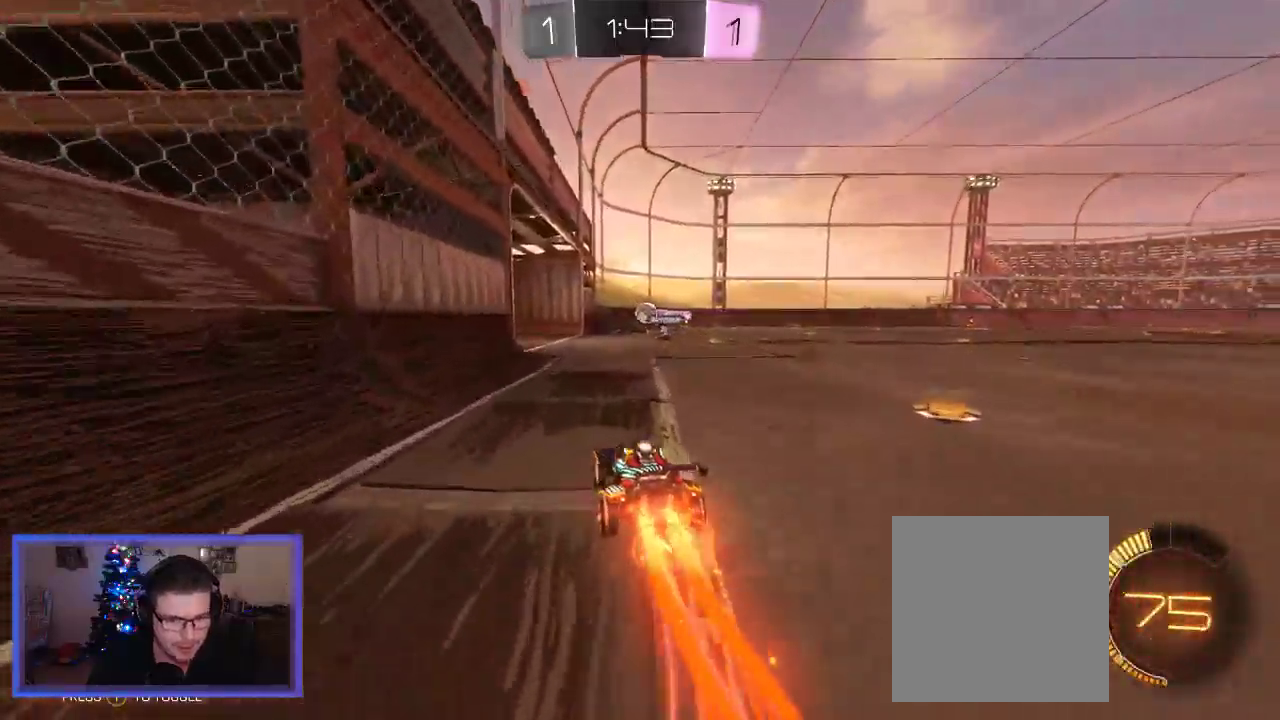
{"buttons": [], "left_stick": "center", "right_stick": "center", "events": [[67, "B", "up"], [400, "R2", "up"]]}
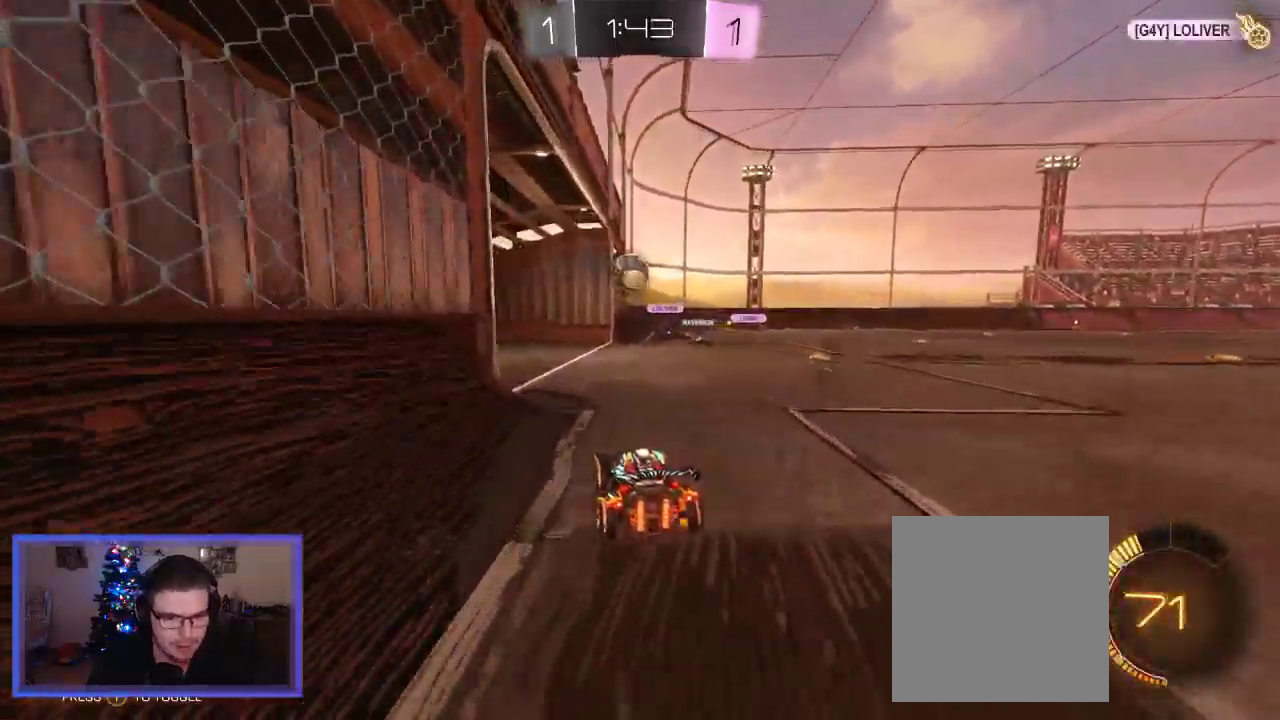
{"buttons": ["L2"], "left_stick": "center", "right_stick": "center", "events": [[33, "R2", "down"], [267, "R2", "up"], [367, "L2", "down"], [367, "left_stick", "left"], [500, "left_stick", "center"]]}
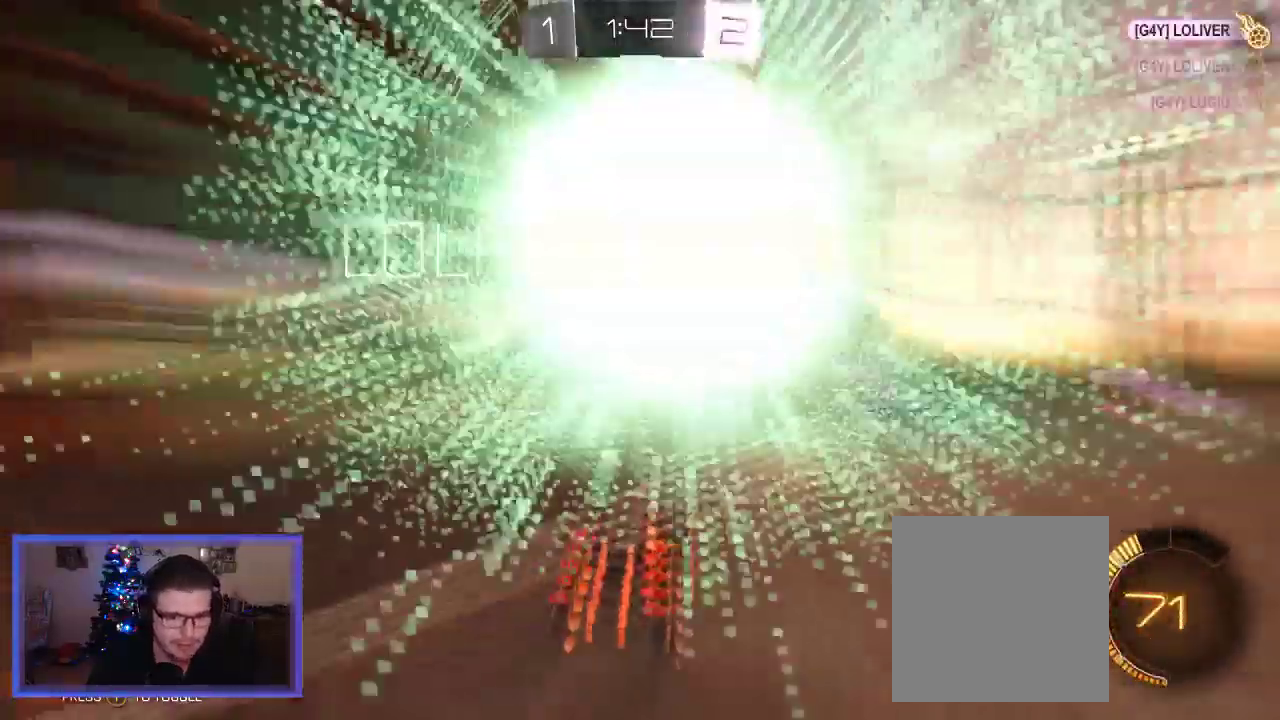
{"buttons": [], "left_stick": "center", "right_stick": "center", "events": [[67, "L2", "up"]]}